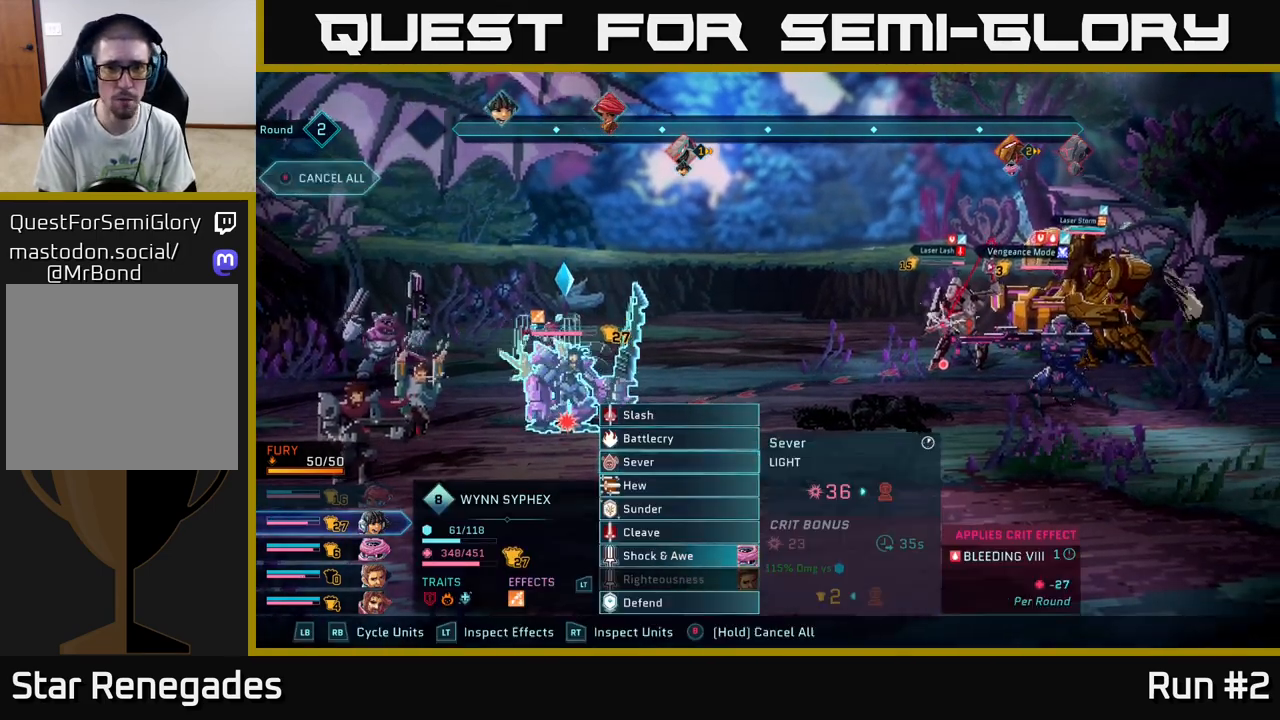
Gameplay with a controller (Xbox layout); each line is a JSON object with the inputs held at the frame after it. "events" lists button and stick changes between this image and that frame as [ms after this image, input, new state], when the widget could be followed in between.
{"buttons": [], "left_stick": "right", "right_stick": "center", "events": [[33, "A", "down"], [150, "A", "up"], [333, "left_stick", "right"]]}
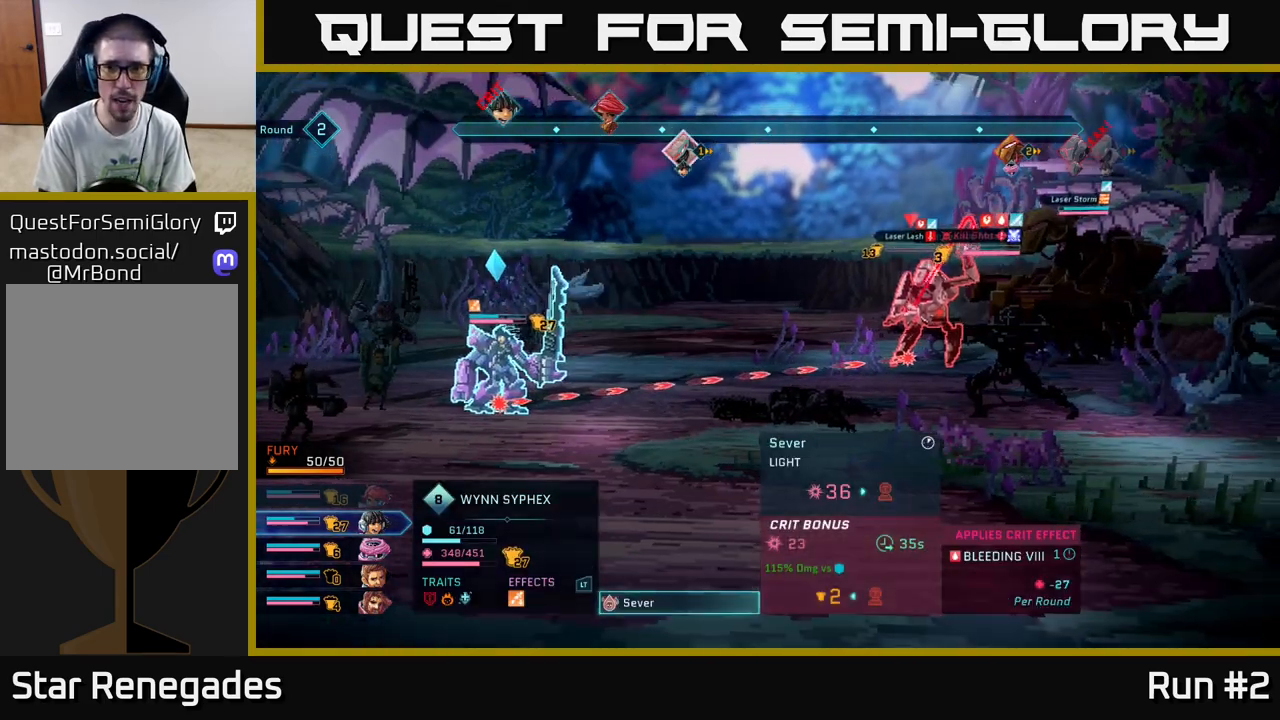
{"buttons": [], "left_stick": "down", "right_stick": "center", "events": [[50, "left_stick", "center"], [150, "B", "down"], [233, "B", "up"], [417, "left_stick", "down"]]}
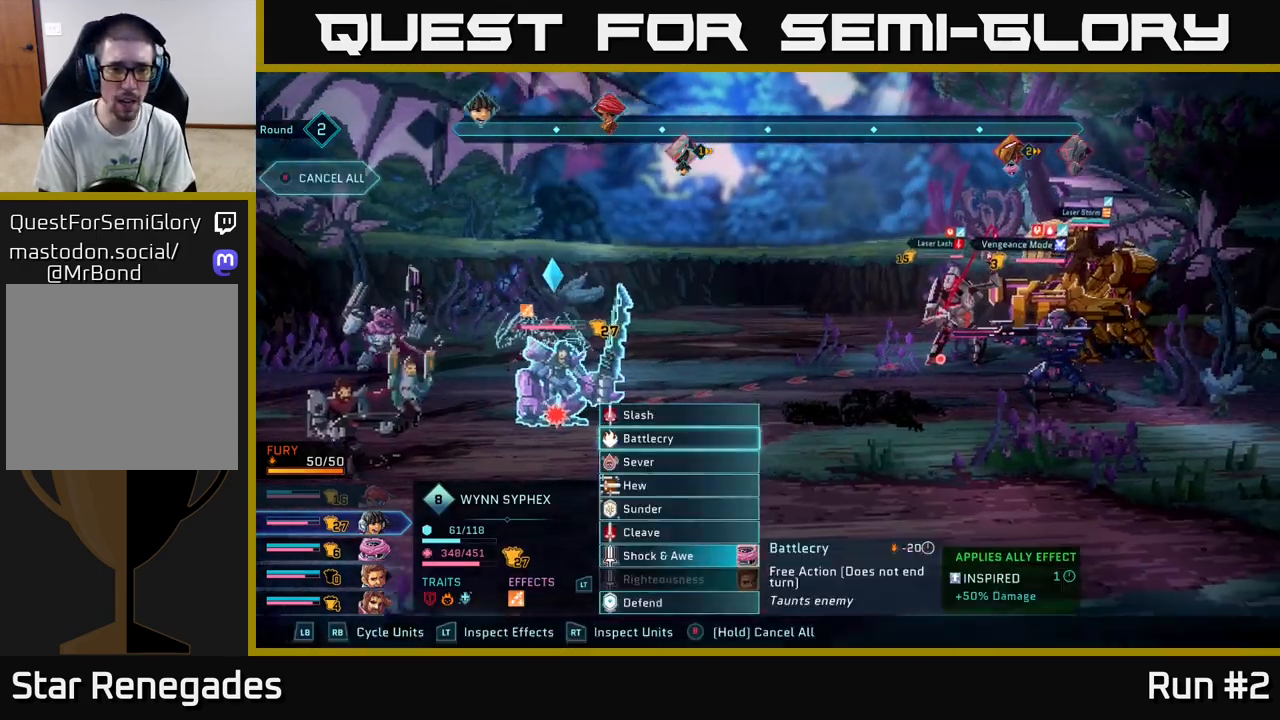
{"buttons": [], "left_stick": "down", "right_stick": "center", "events": [[117, "left_stick", "center"], [217, "left_stick", "down"], [383, "left_stick", "center"], [483, "left_stick", "down"]]}
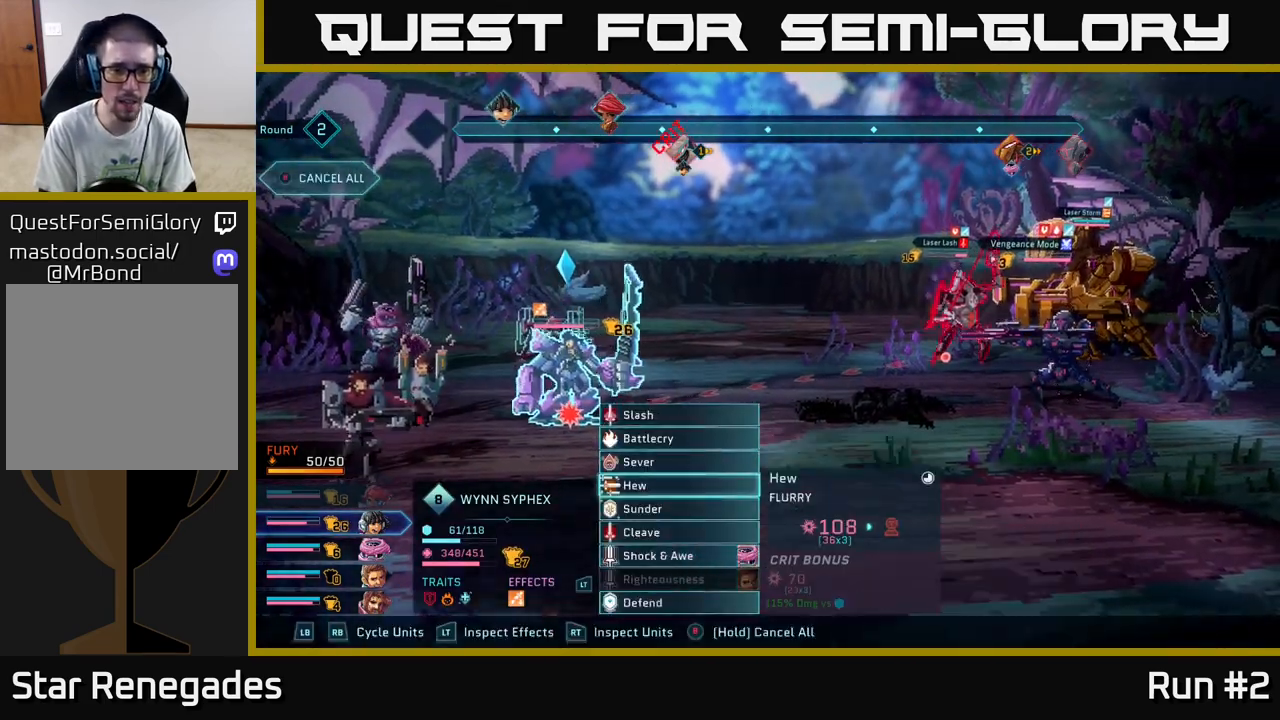
{"buttons": [], "left_stick": "center", "right_stick": "center", "events": [[117, "left_stick", "center"], [233, "left_stick", "down"], [400, "left_stick", "center"]]}
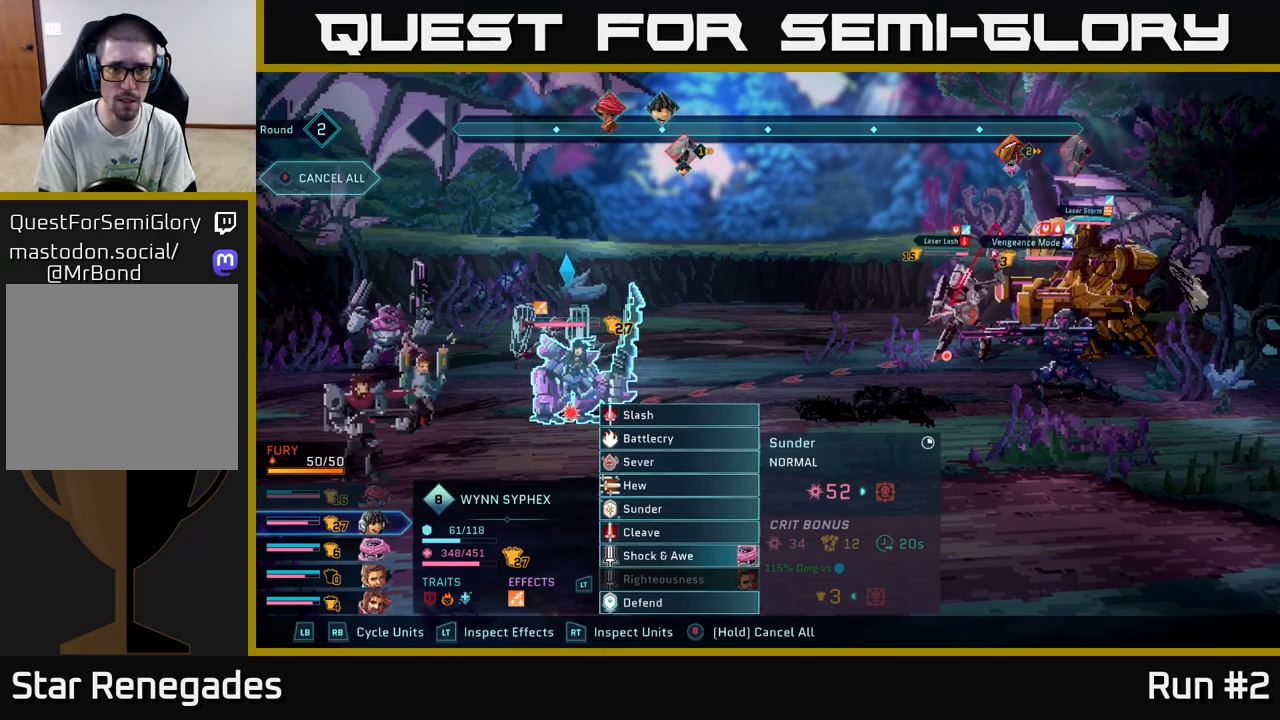
{"buttons": [], "left_stick": "right", "right_stick": "center", "events": [[50, "A", "down"], [150, "A", "up"], [367, "left_stick", "right"]]}
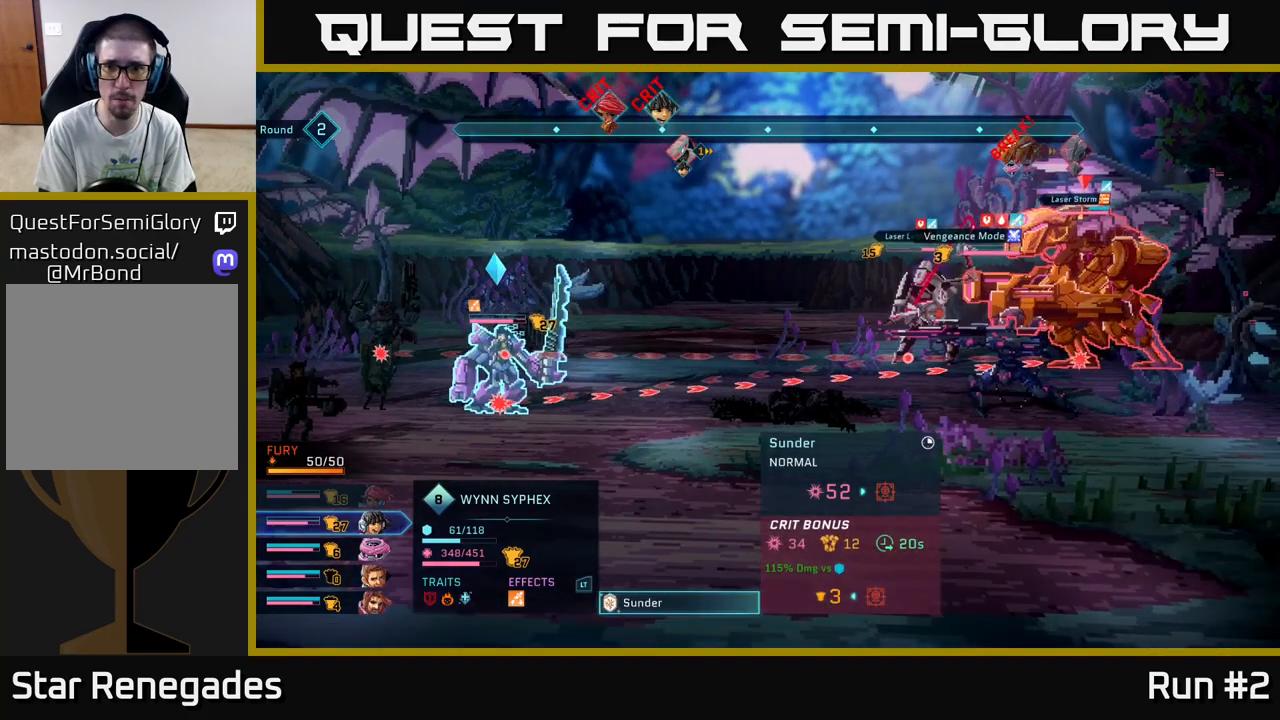
{"buttons": [], "left_stick": "center", "right_stick": "center", "events": [[50, "left_stick", "center"]]}
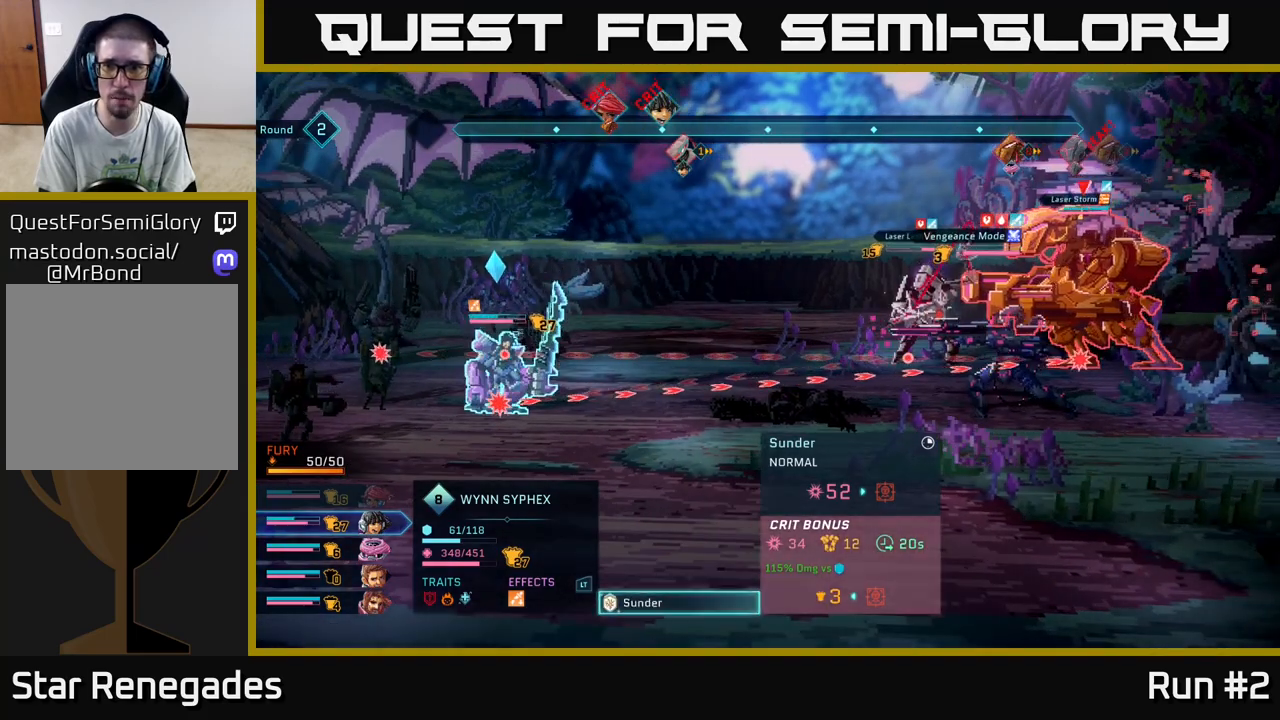
{"buttons": [], "left_stick": "center", "right_stick": "center", "events": [[350, "A", "down"], [433, "A", "up"]]}
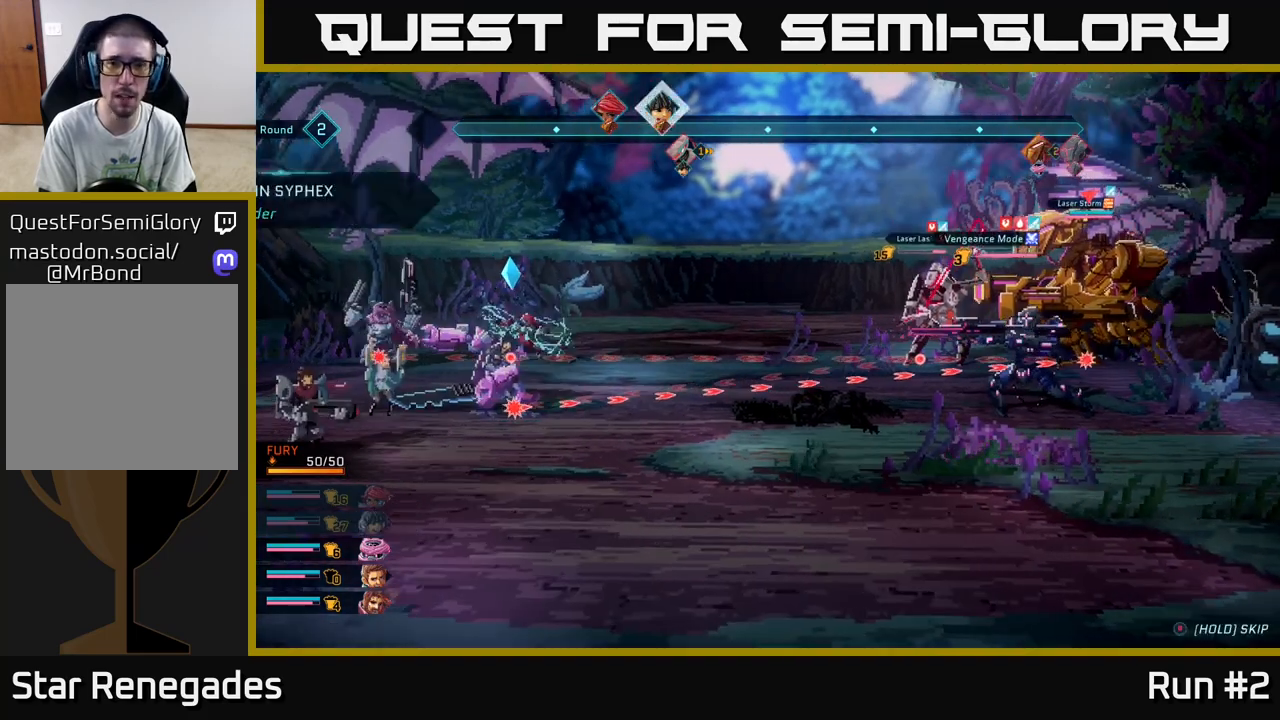
{"buttons": [], "left_stick": "center", "right_stick": "center", "events": []}
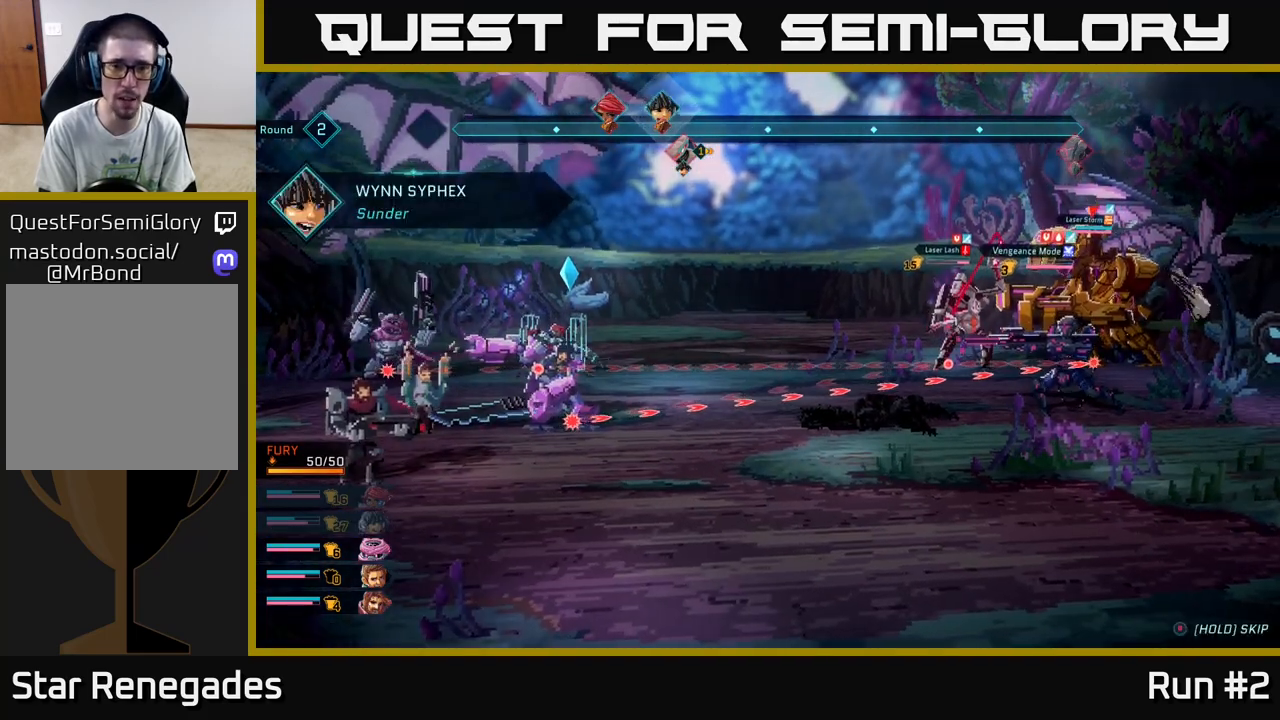
{"buttons": [], "left_stick": "center", "right_stick": "center", "events": []}
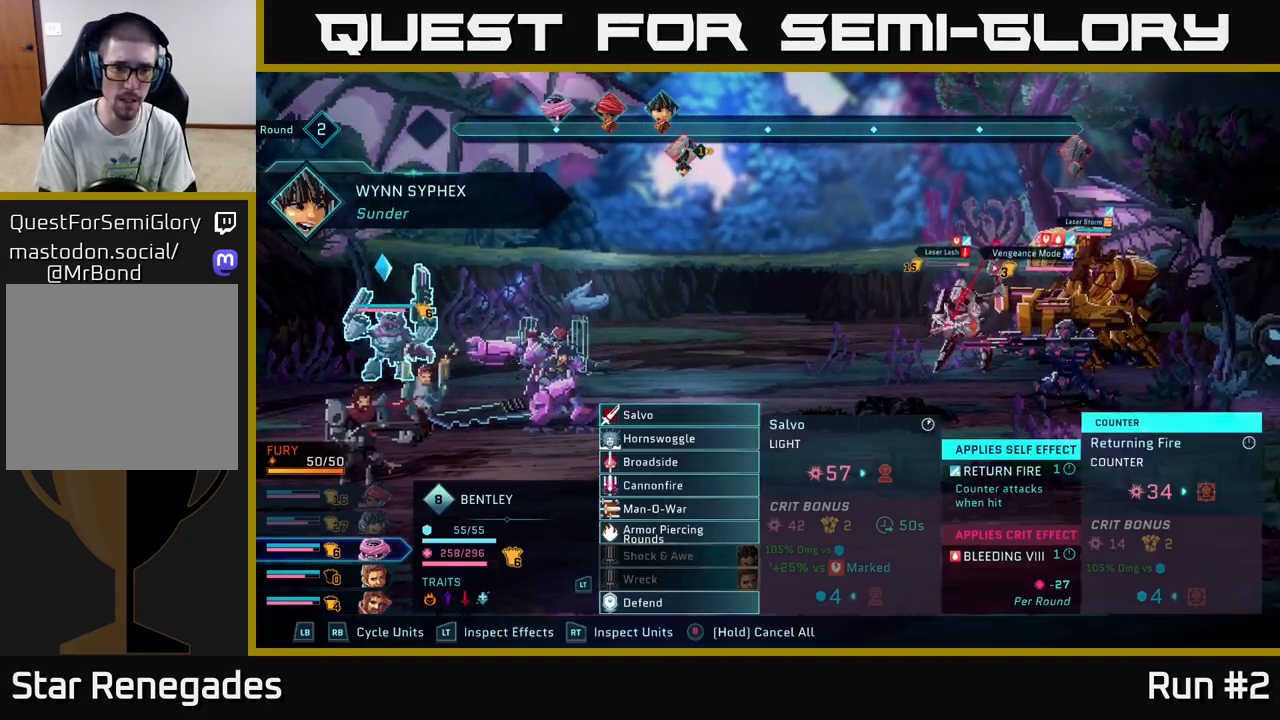
{"buttons": [], "left_stick": "center", "right_stick": "center", "events": []}
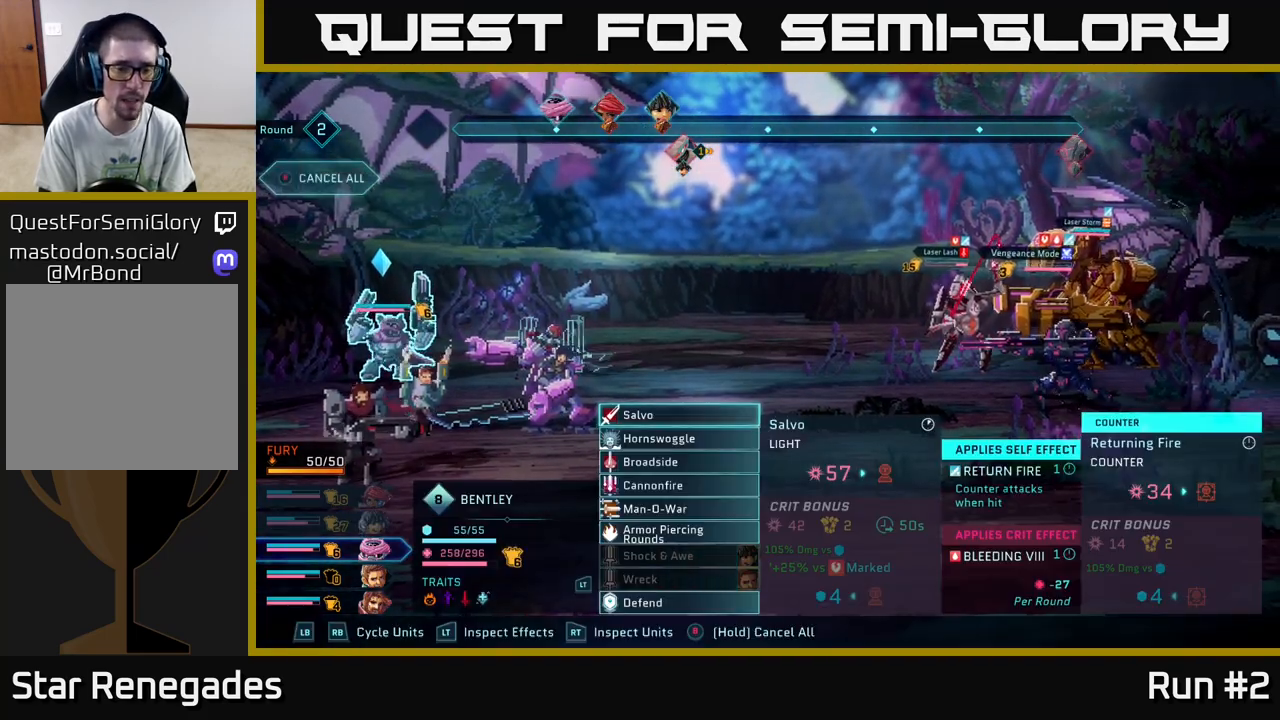
{"buttons": [], "left_stick": "center", "right_stick": "center", "events": []}
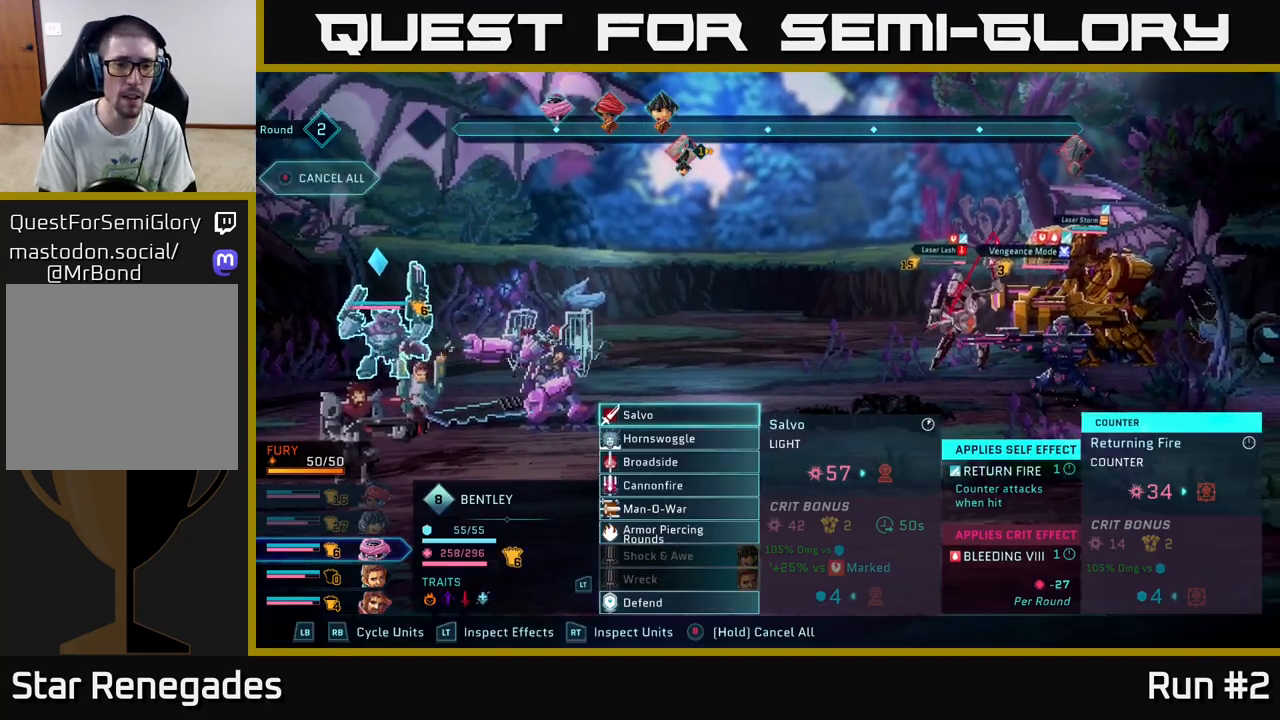
{"buttons": [], "left_stick": "center", "right_stick": "center", "events": [[83, "A", "down"], [150, "A", "up"]]}
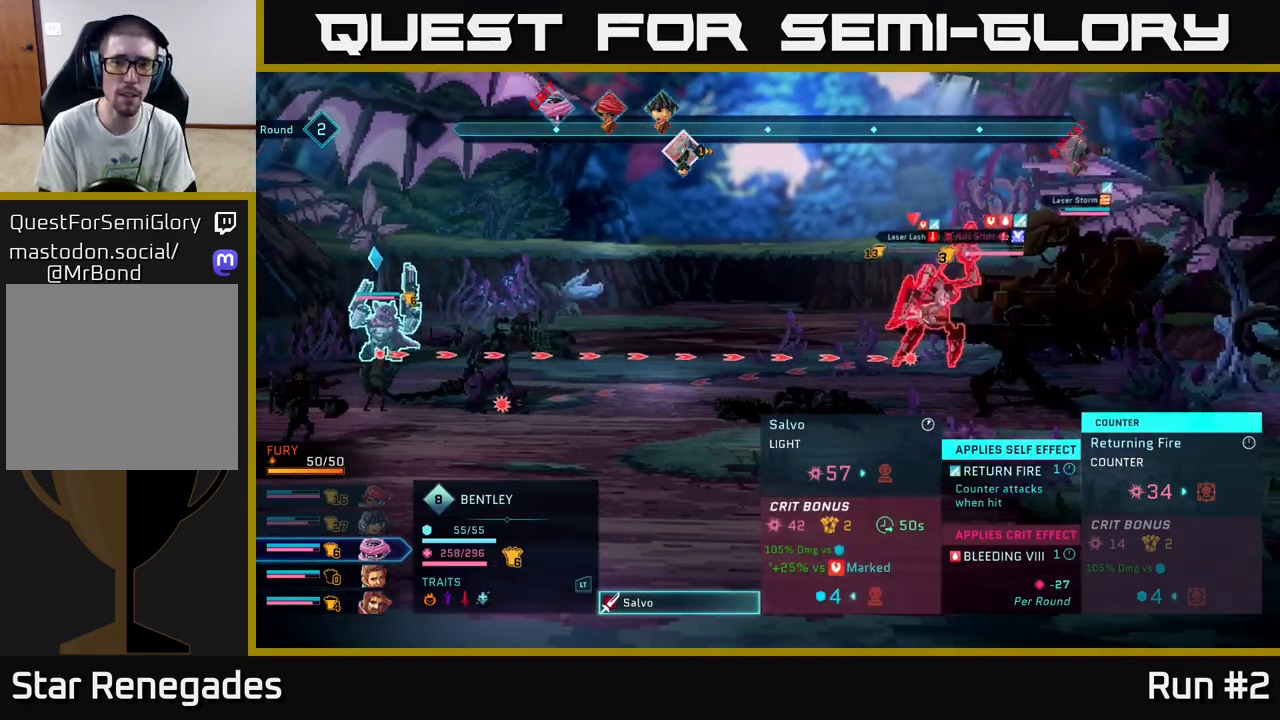
{"buttons": [], "left_stick": "center", "right_stick": "center", "events": []}
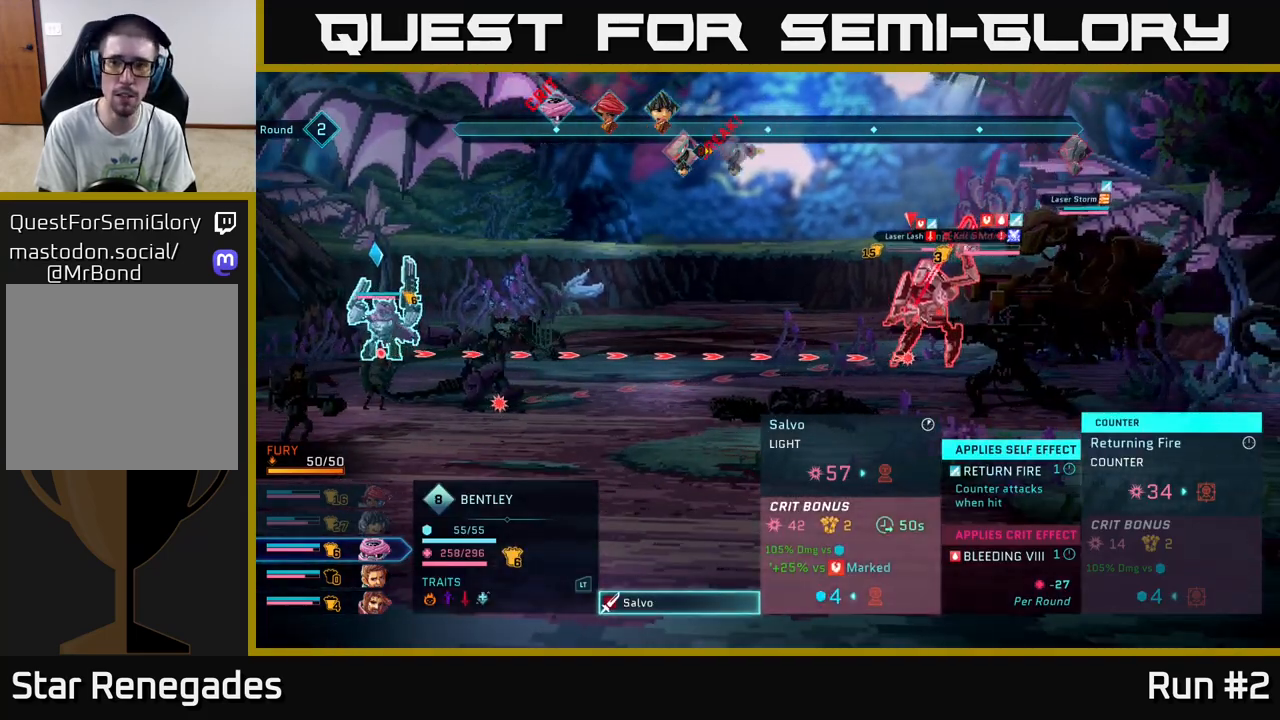
{"buttons": [], "left_stick": "center", "right_stick": "center", "events": []}
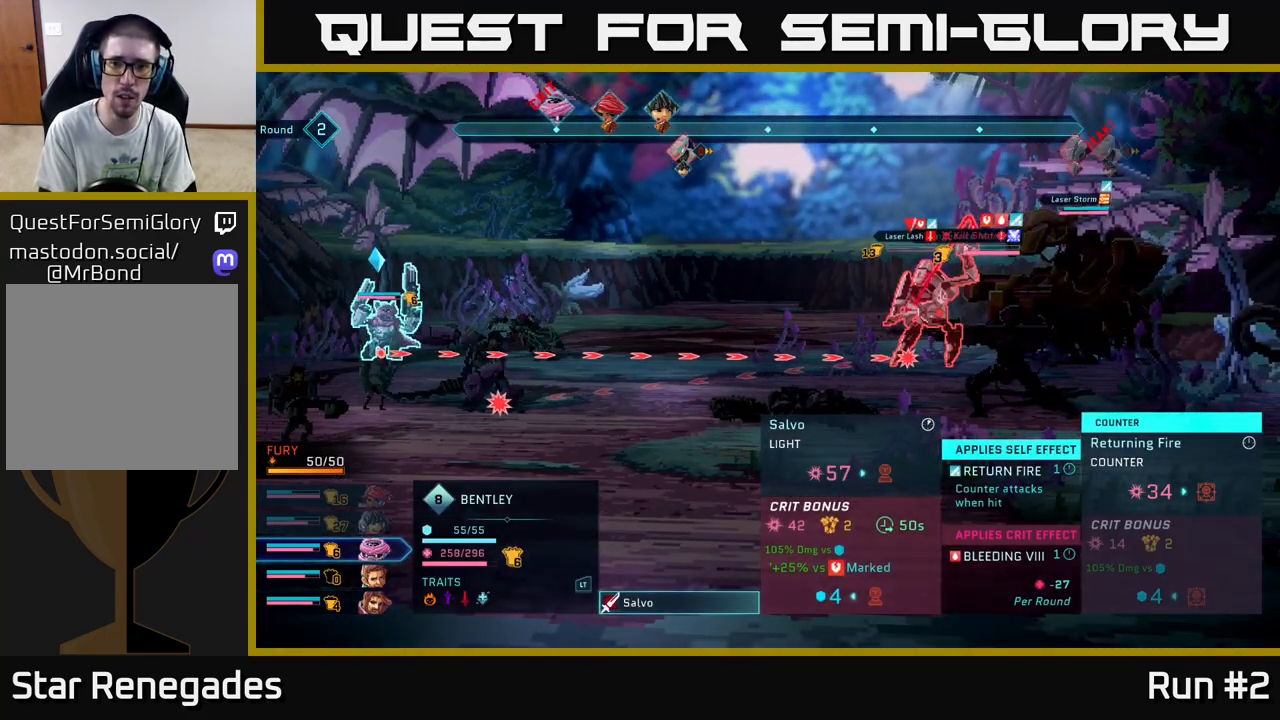
{"buttons": [], "left_stick": "center", "right_stick": "center", "events": []}
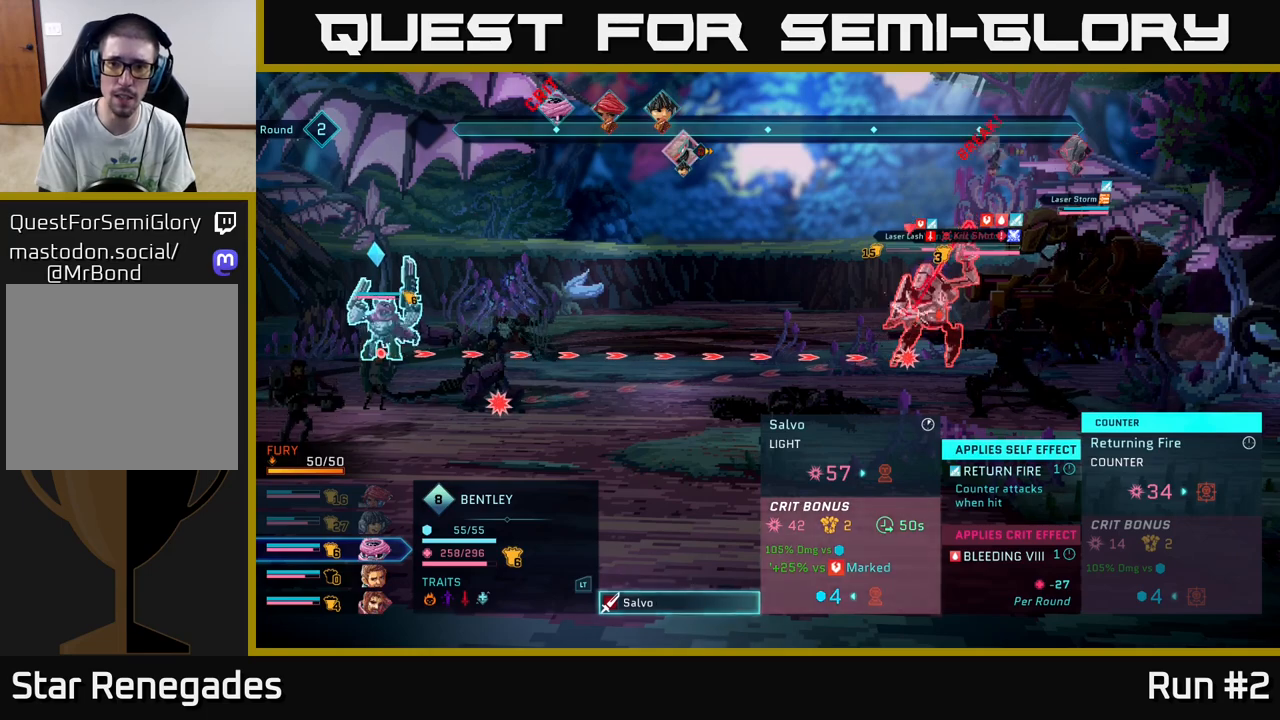
{"buttons": [], "left_stick": "center", "right_stick": "center", "events": []}
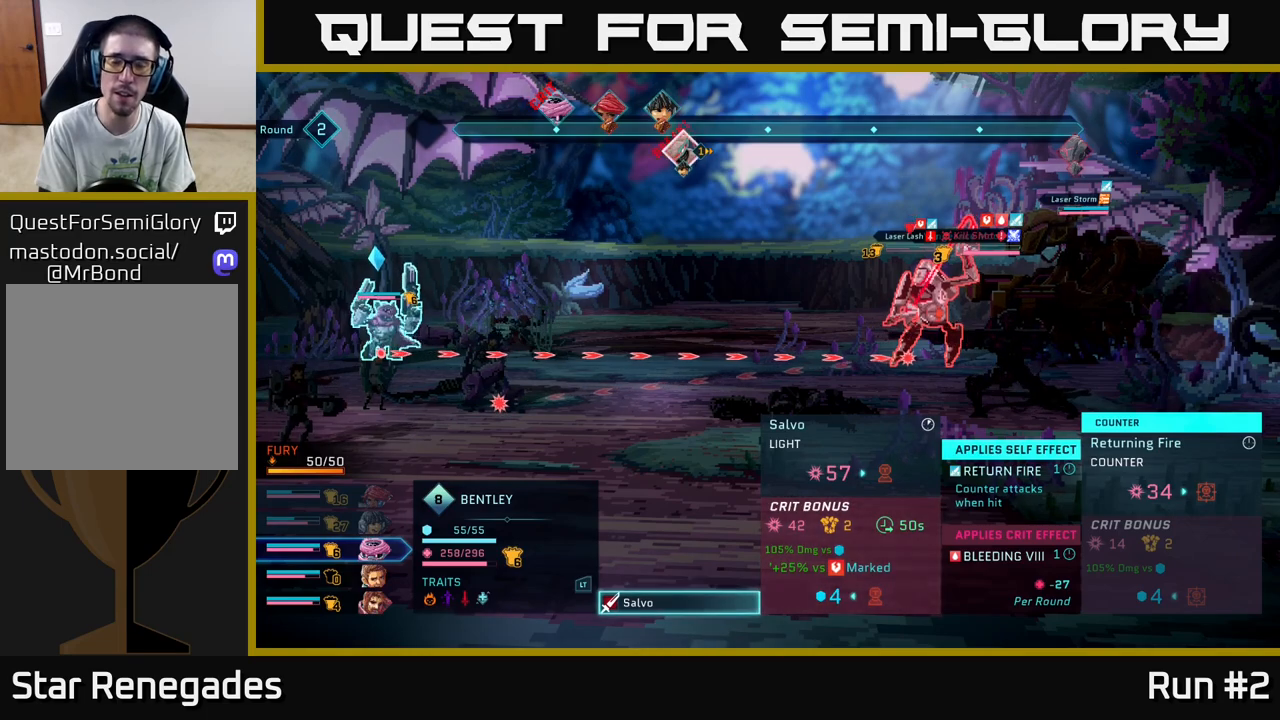
{"buttons": [], "left_stick": "center", "right_stick": "center", "events": []}
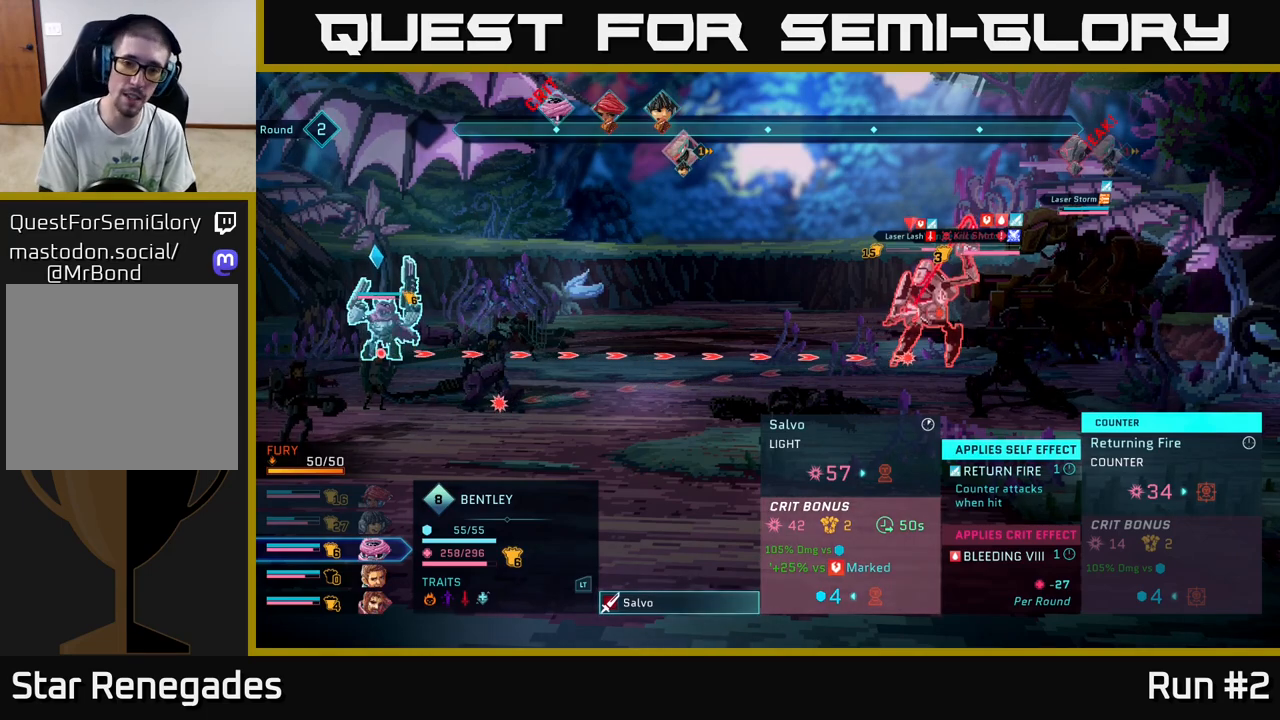
{"buttons": [], "left_stick": "center", "right_stick": "center", "events": []}
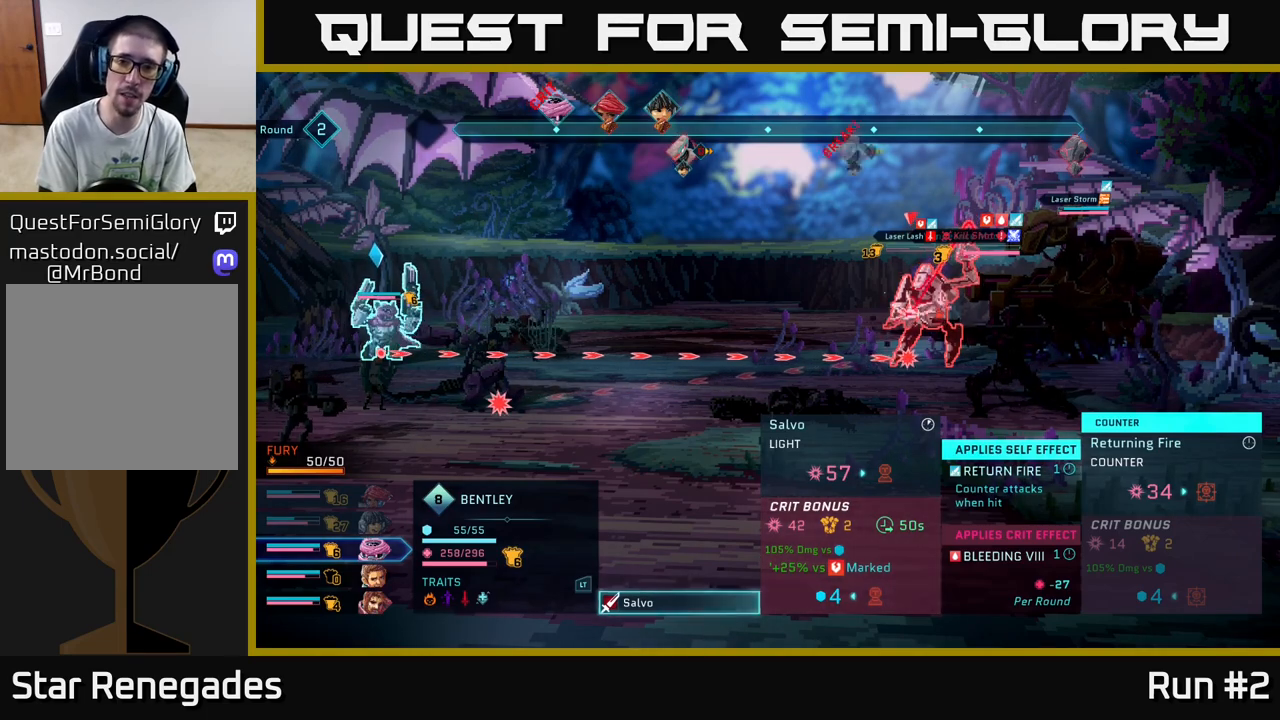
{"buttons": [], "left_stick": "center", "right_stick": "center", "events": []}
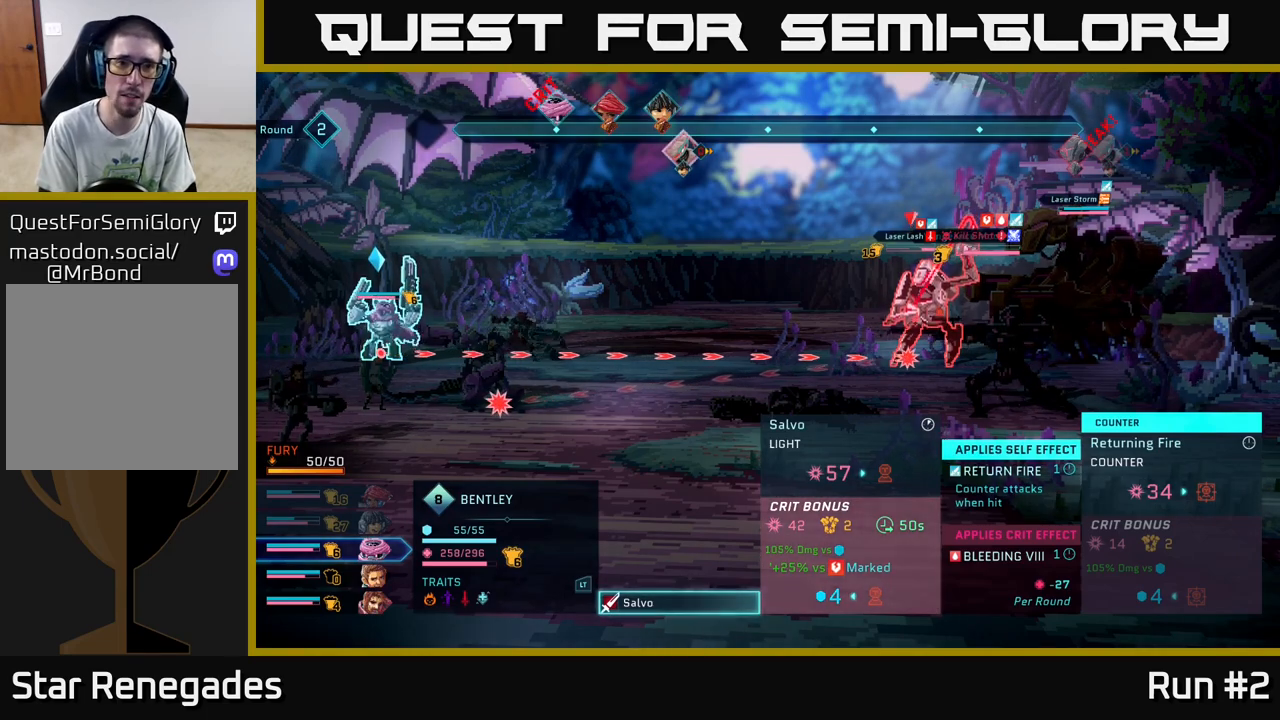
{"buttons": [], "left_stick": "center", "right_stick": "center", "events": [[300, "A", "down"], [383, "A", "up"]]}
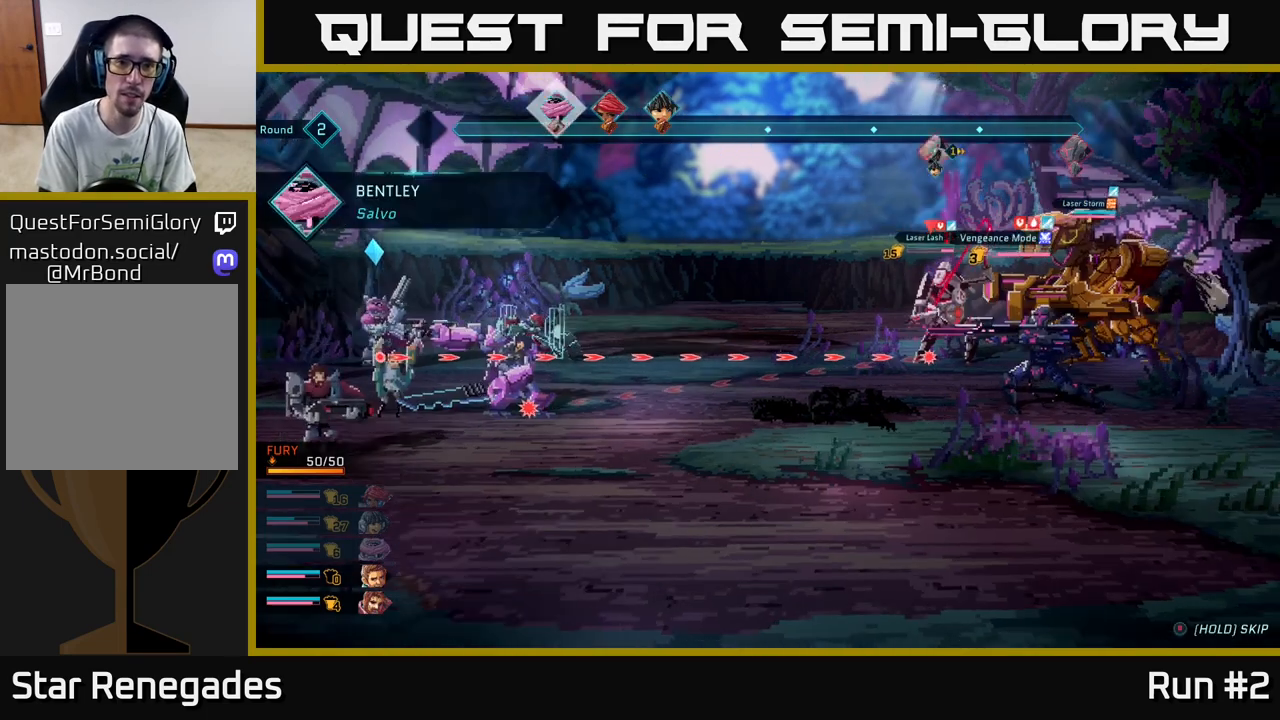
{"buttons": [], "left_stick": "center", "right_stick": "center", "events": []}
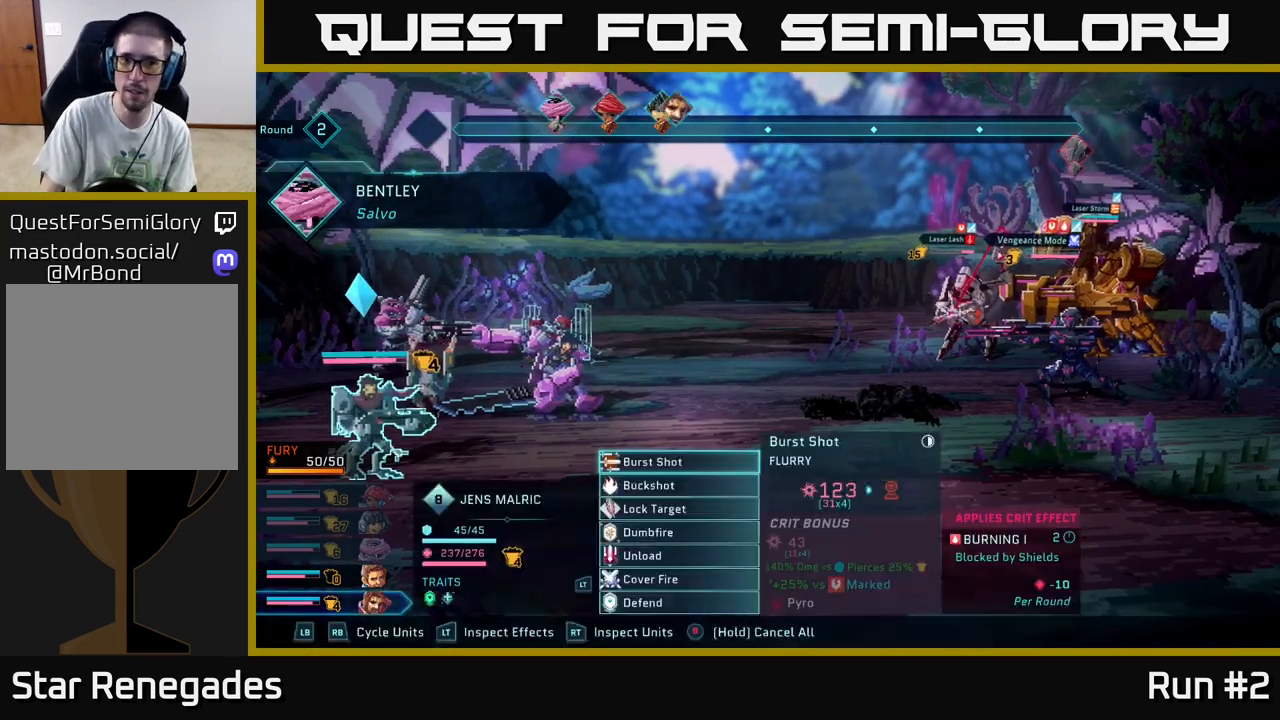
{"buttons": [], "left_stick": "center", "right_stick": "center", "events": []}
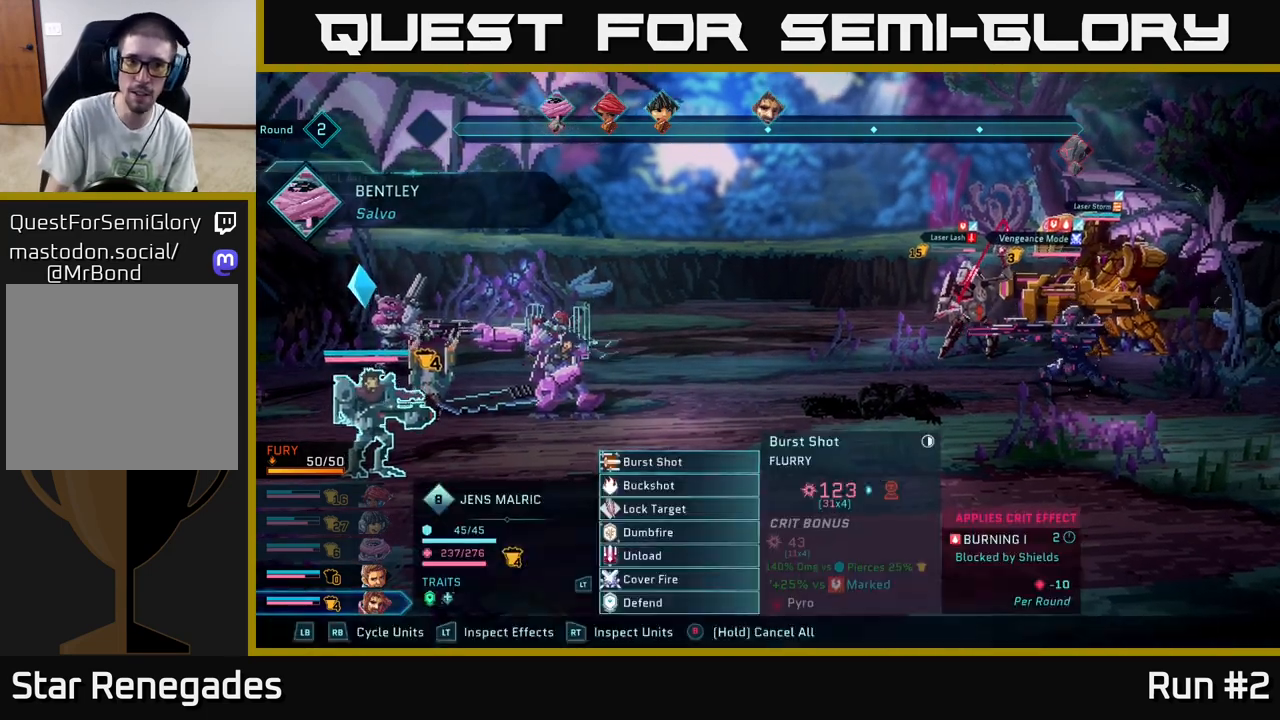
{"buttons": [], "left_stick": "center", "right_stick": "center", "events": []}
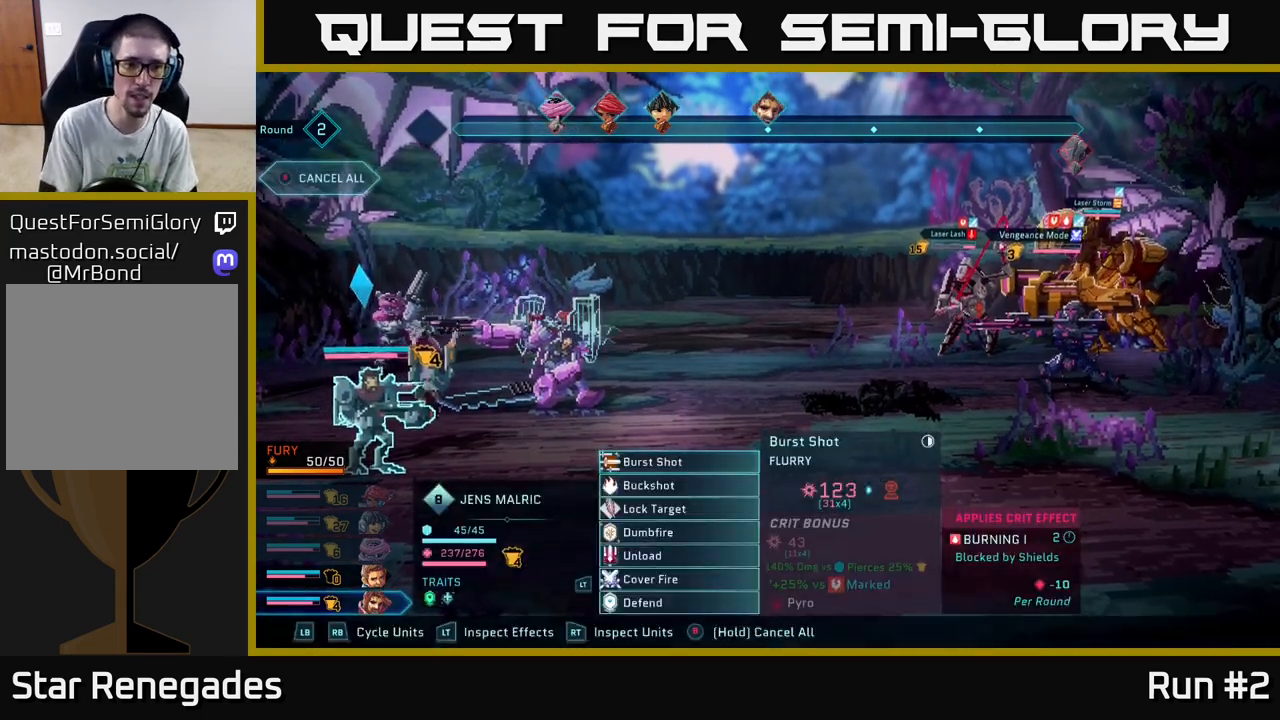
{"buttons": ["A"], "left_stick": "center", "right_stick": "center", "events": [[483, "A", "down"]]}
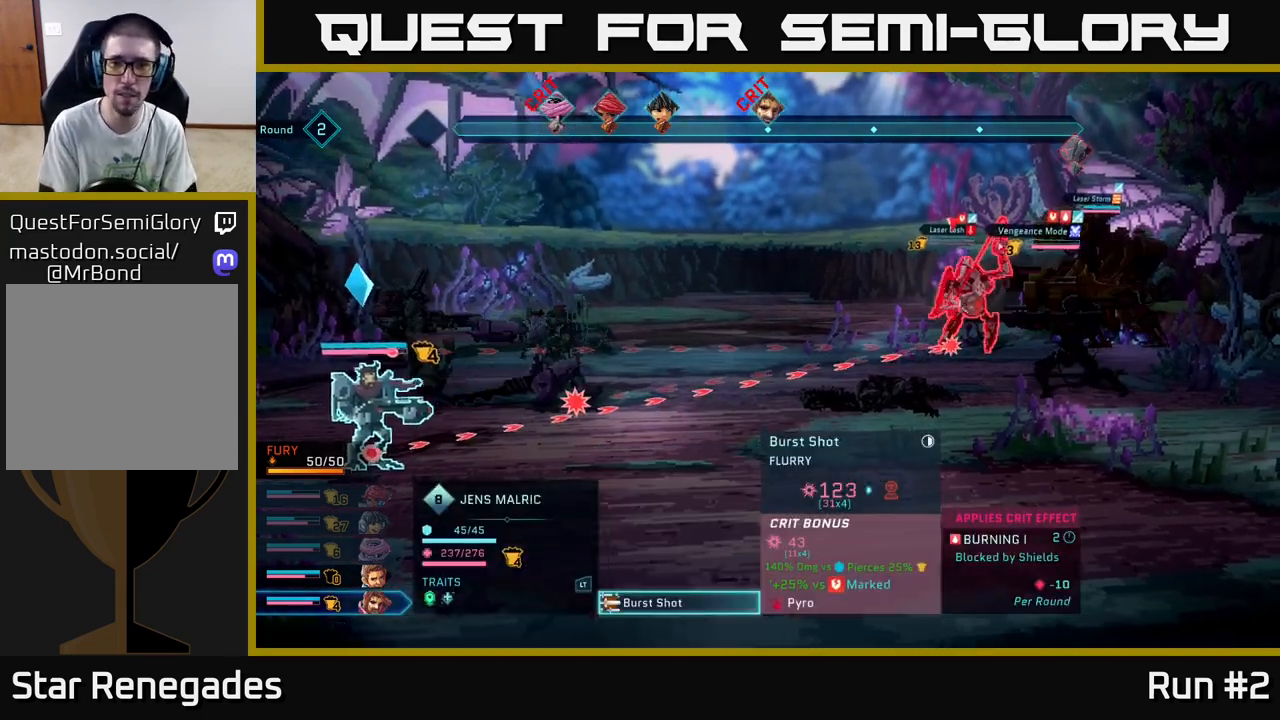
{"buttons": [], "left_stick": "center", "right_stick": "center", "events": [[67, "A", "up"], [200, "left_stick", "down"], [417, "left_stick", "center"]]}
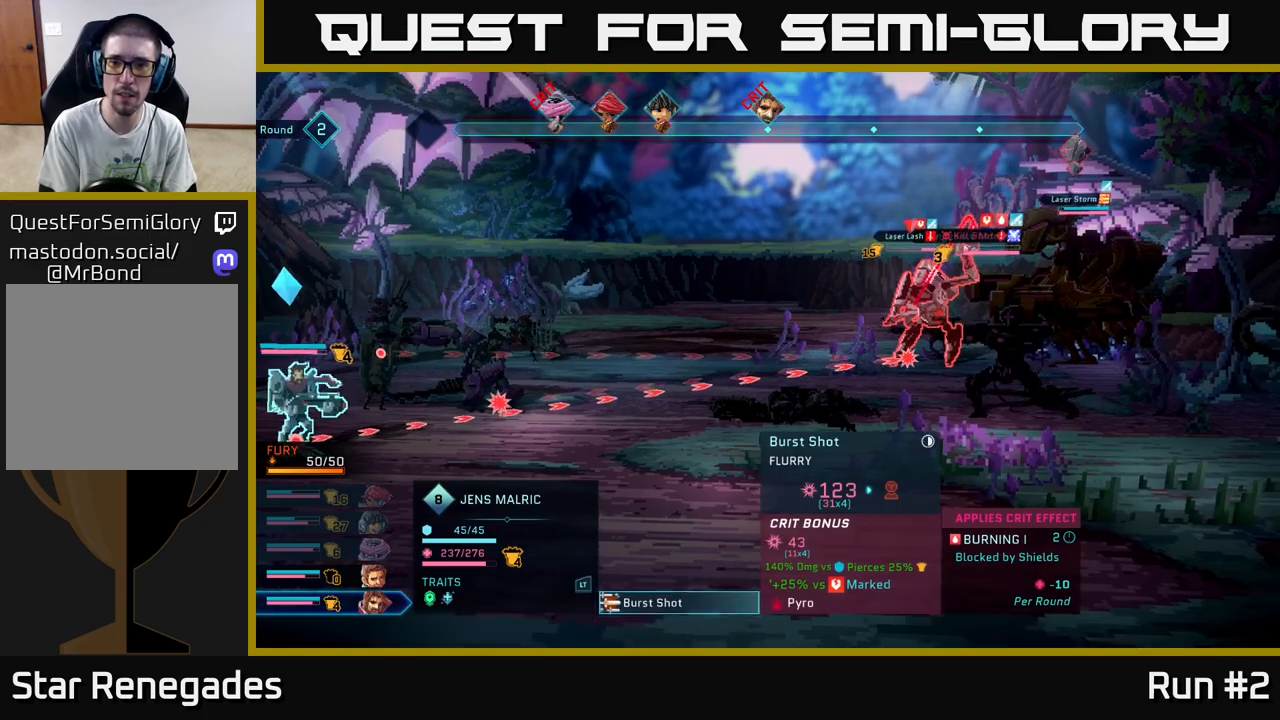
{"buttons": [], "left_stick": "center", "right_stick": "center", "events": []}
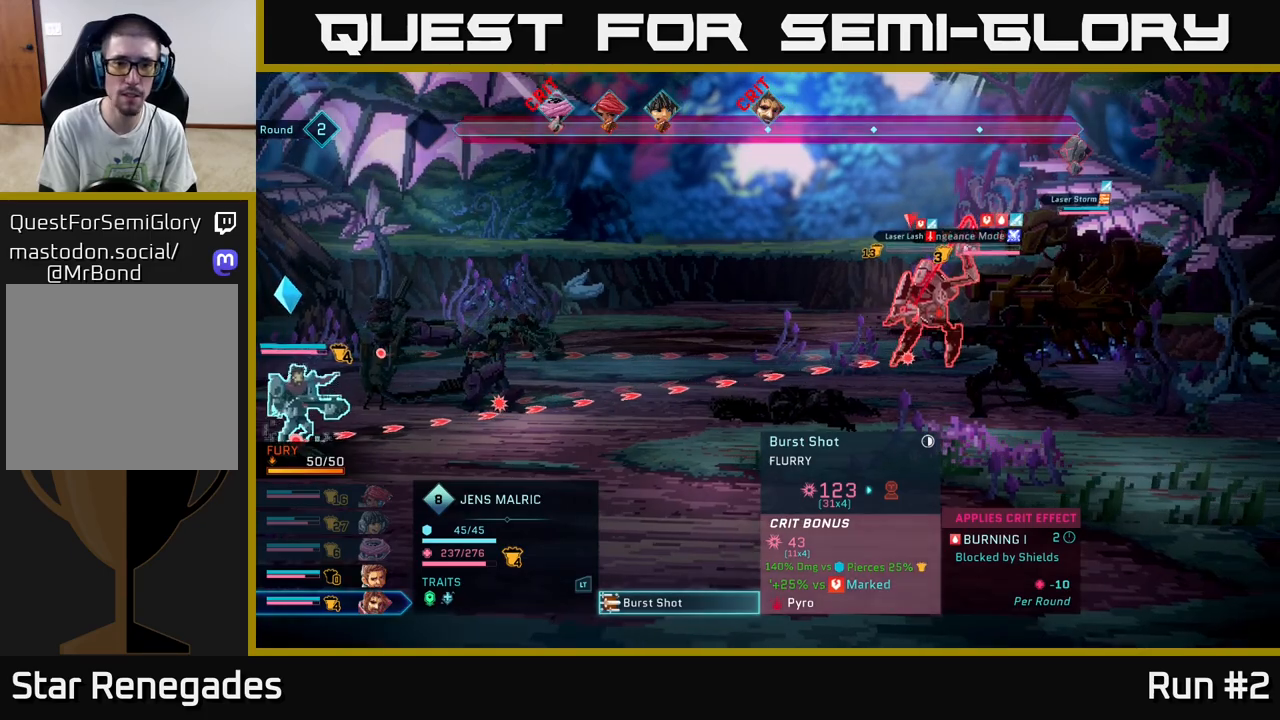
{"buttons": [], "left_stick": "center", "right_stick": "center", "events": []}
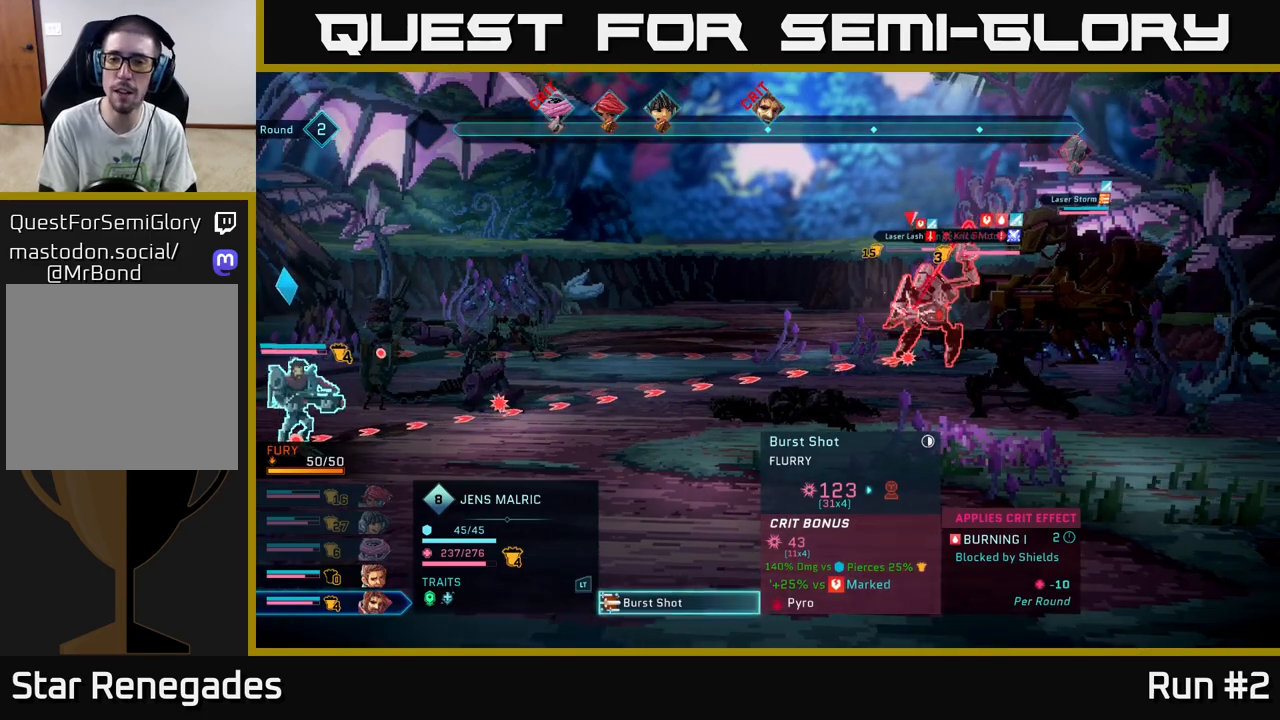
{"buttons": [], "left_stick": "center", "right_stick": "center", "events": [[433, "A", "down"], [500, "A", "up"]]}